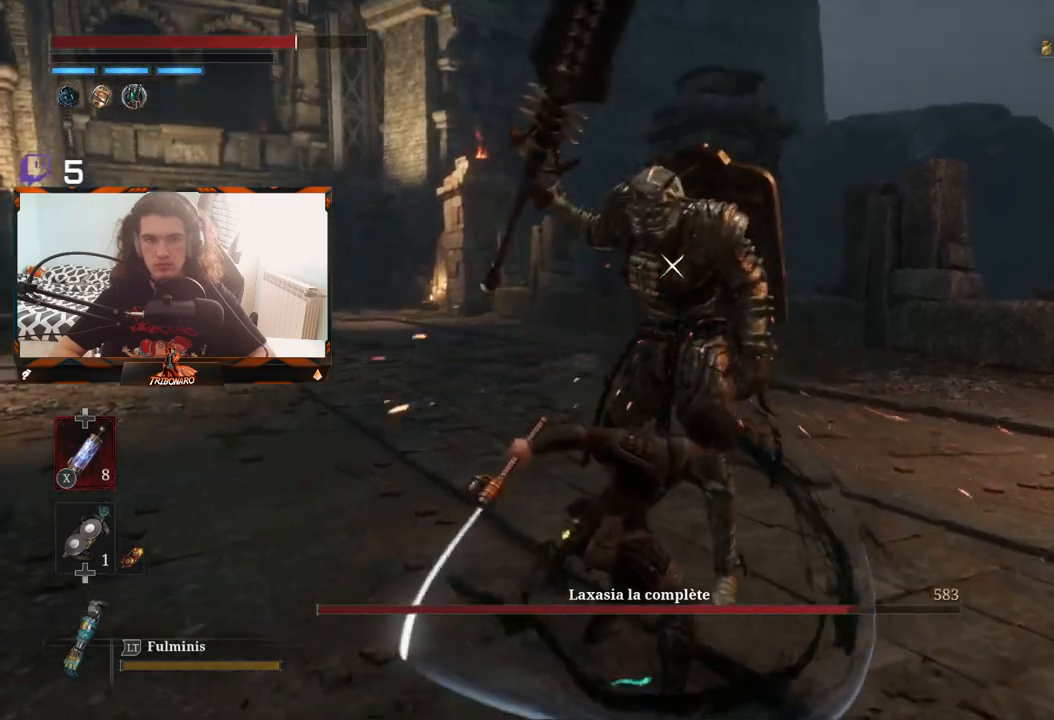
Gameplay with a controller (Xbox layout); each line is a JSON object with the inputs held at the frame after it. "events" lists button and stick changes between this image and that frame as [ms after this image, input, new state], when the widget could be followed in between.
{"buttons": [], "left_stick": "center", "right_stick": "center", "events": [[67, "R1", "down"], [200, "R1", "up"]]}
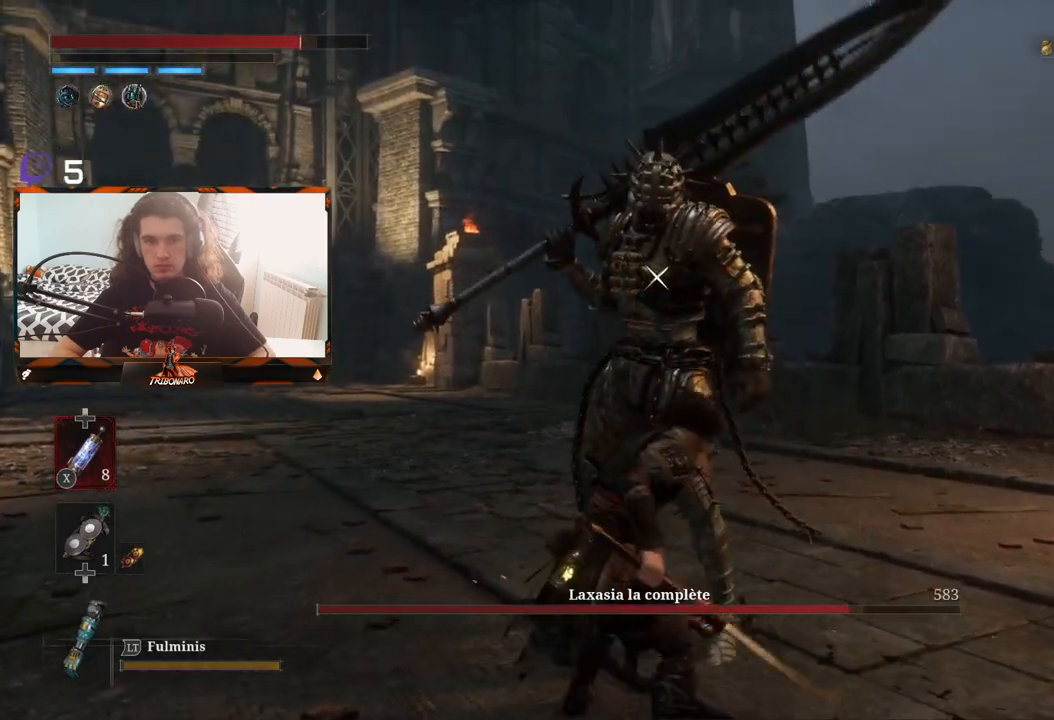
{"buttons": [], "left_stick": "center", "right_stick": "center", "events": [[100, "R1", "down"], [183, "R1", "up"]]}
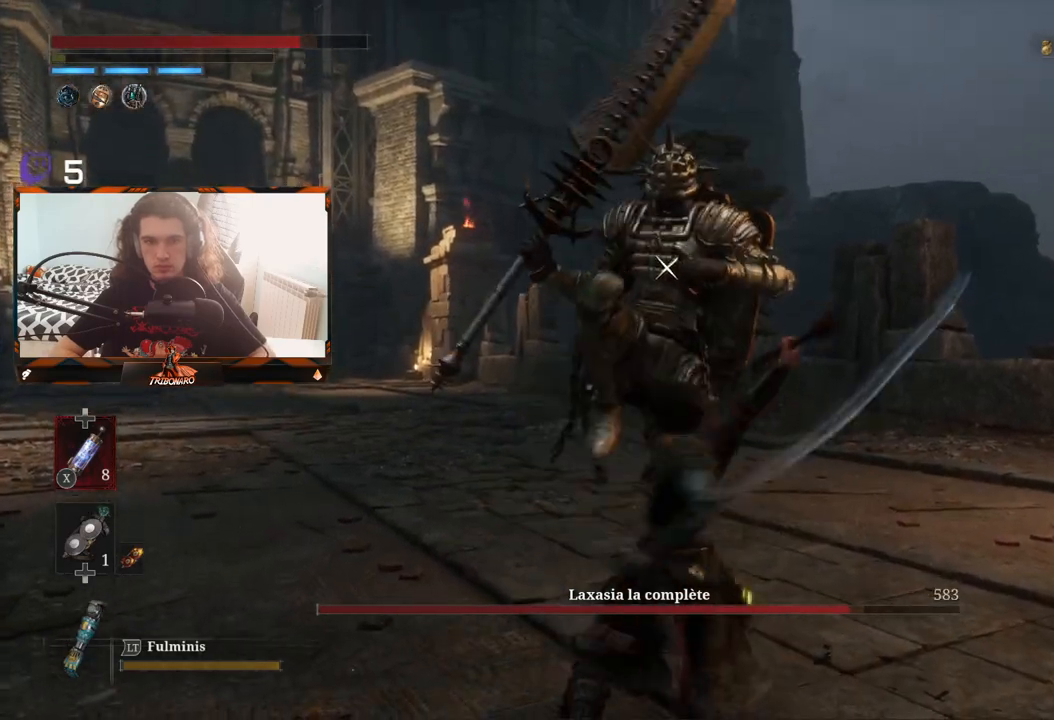
{"buttons": [], "left_stick": "center", "right_stick": "center", "events": []}
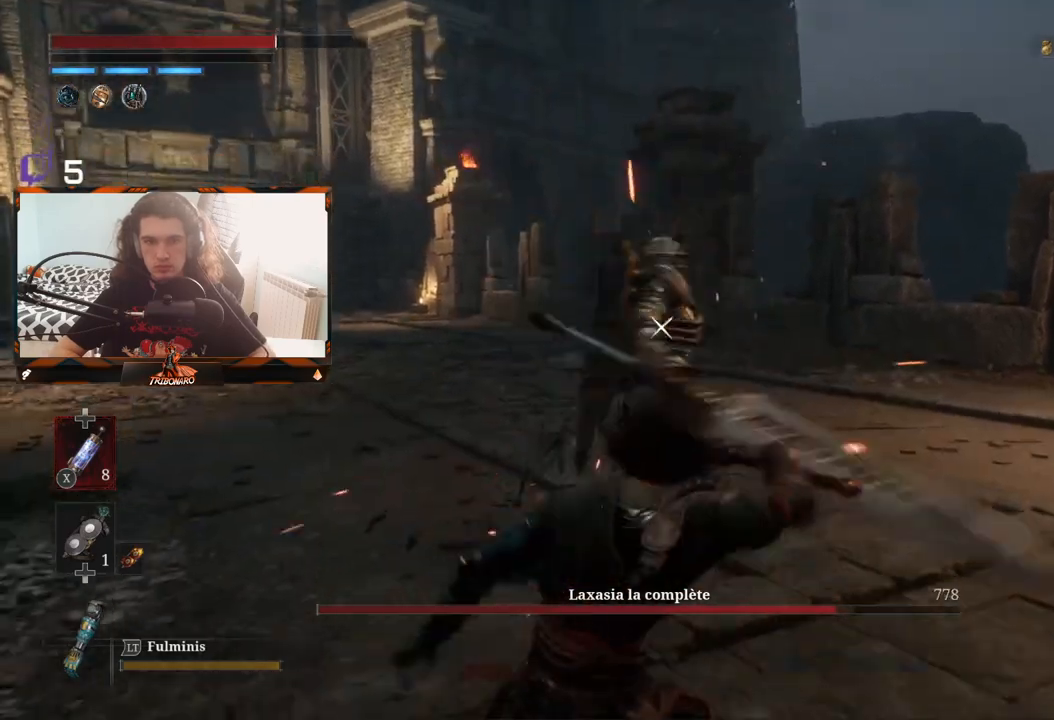
{"buttons": ["L1"], "left_stick": "center", "right_stick": "center", "events": [[367, "L1", "down"]]}
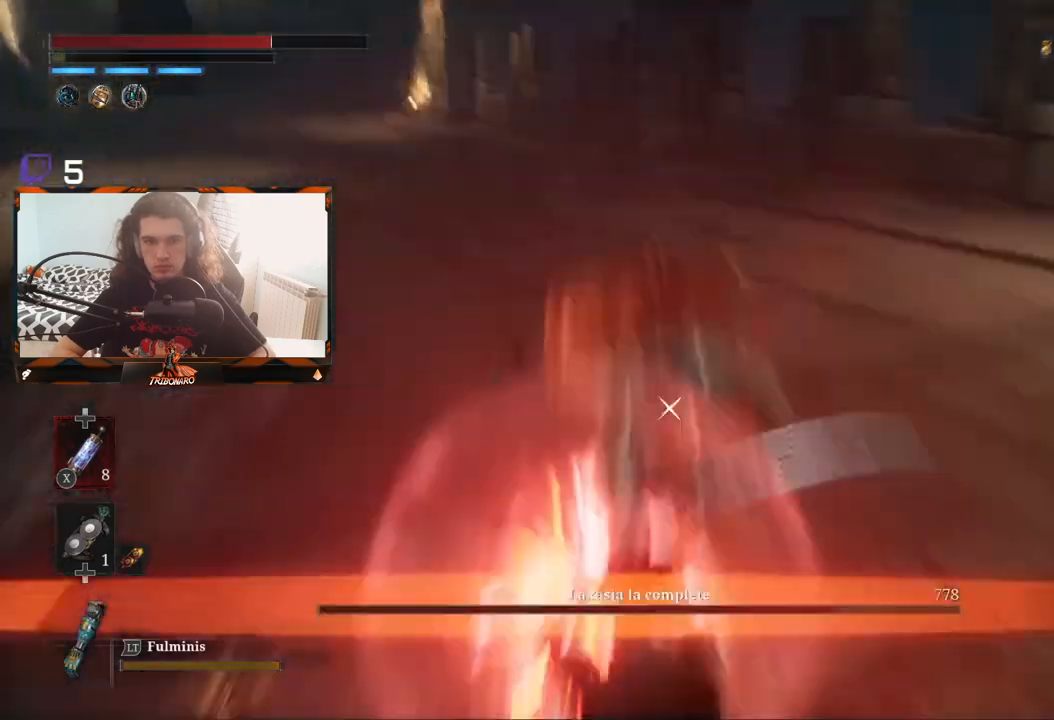
{"buttons": [], "left_stick": "up", "right_stick": "center", "events": [[67, "L1", "up"], [283, "left_stick", "up"]]}
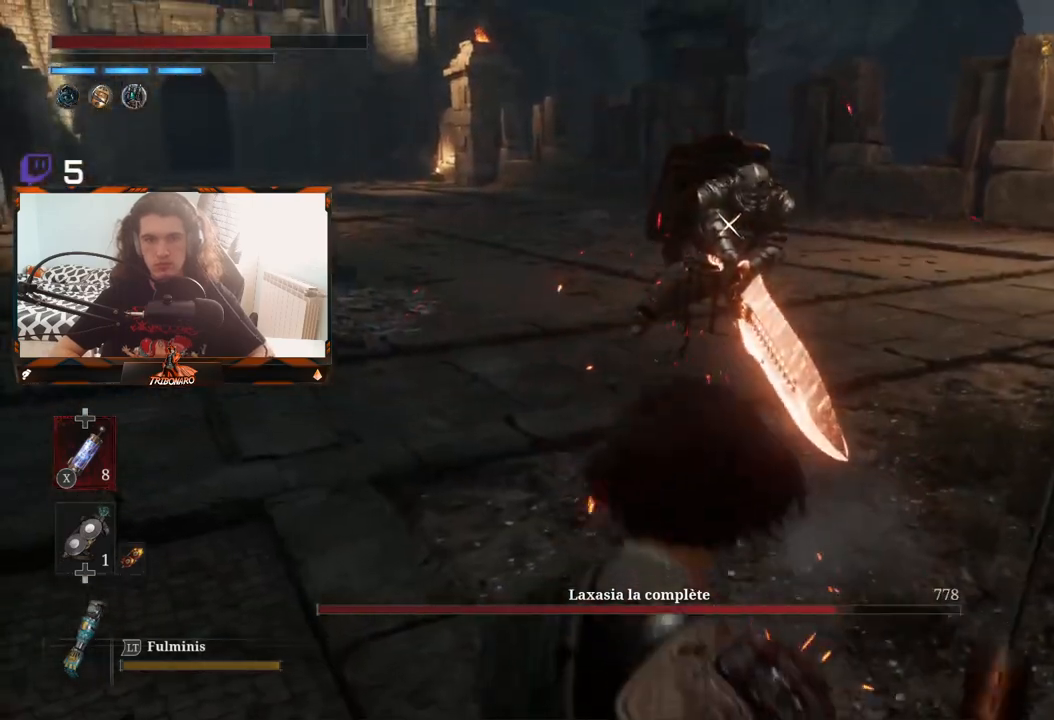
{"buttons": [], "left_stick": "up", "right_stick": "center", "events": []}
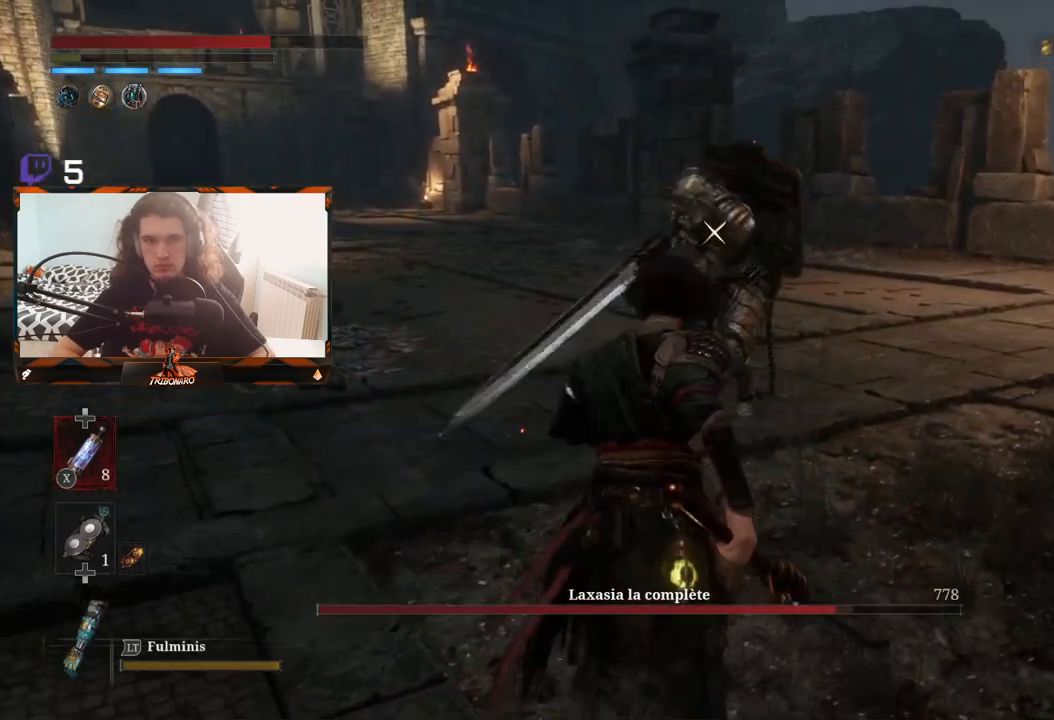
{"buttons": ["R1"], "left_stick": "up", "right_stick": "center", "events": [[417, "R1", "down"]]}
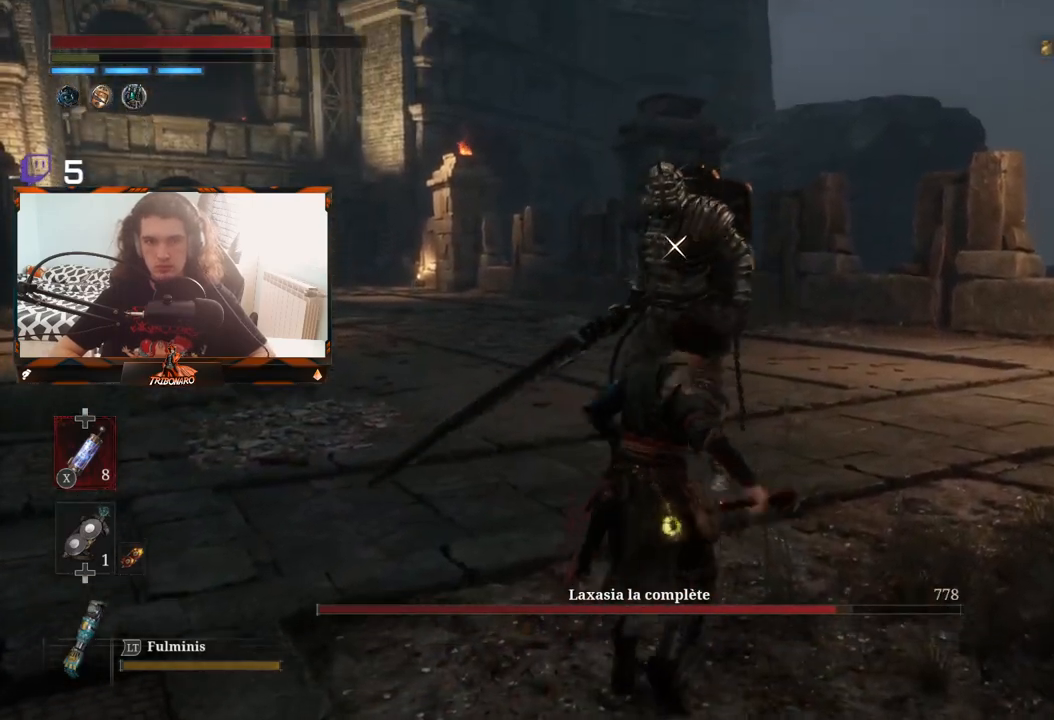
{"buttons": [], "left_stick": "up", "right_stick": "center", "events": [[17, "R1", "up"]]}
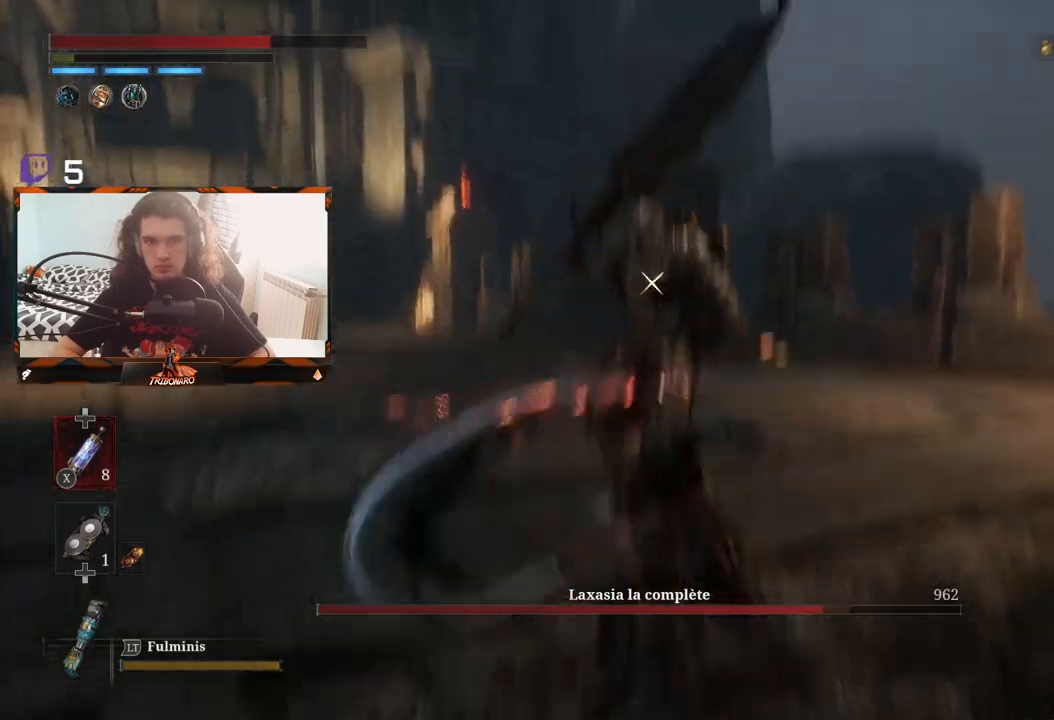
{"buttons": [], "left_stick": "center", "right_stick": "center", "events": [[150, "R1", "down"], [217, "left_stick", "center"], [300, "R1", "up"]]}
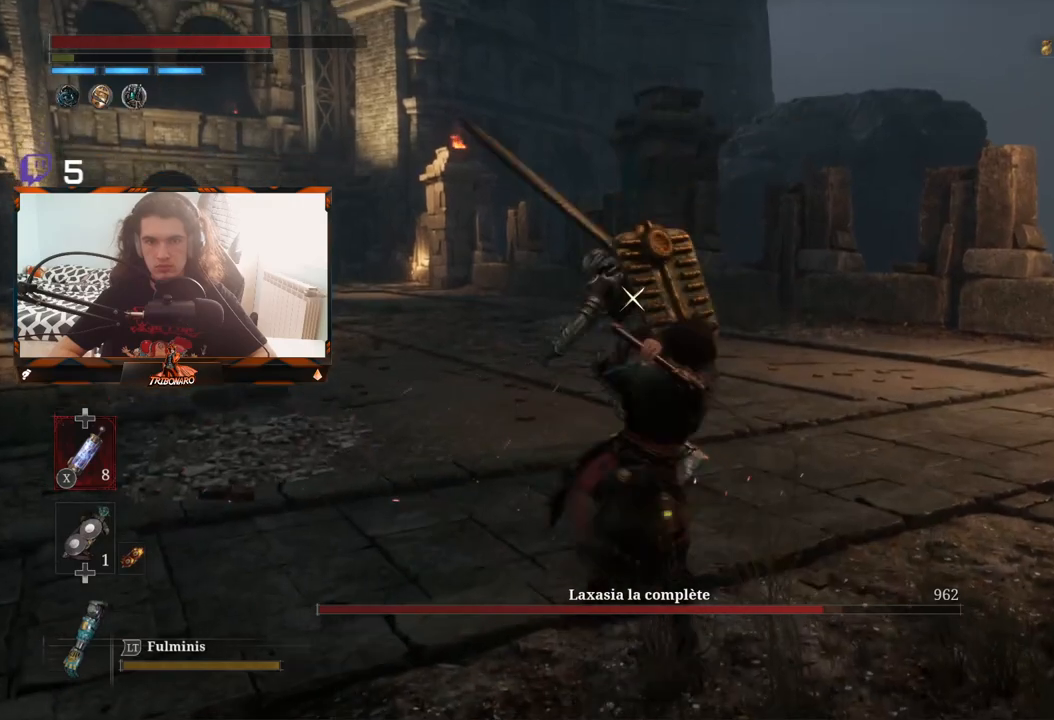
{"buttons": [], "left_stick": "up-left", "right_stick": "center", "events": [[33, "left_stick", "up-left"]]}
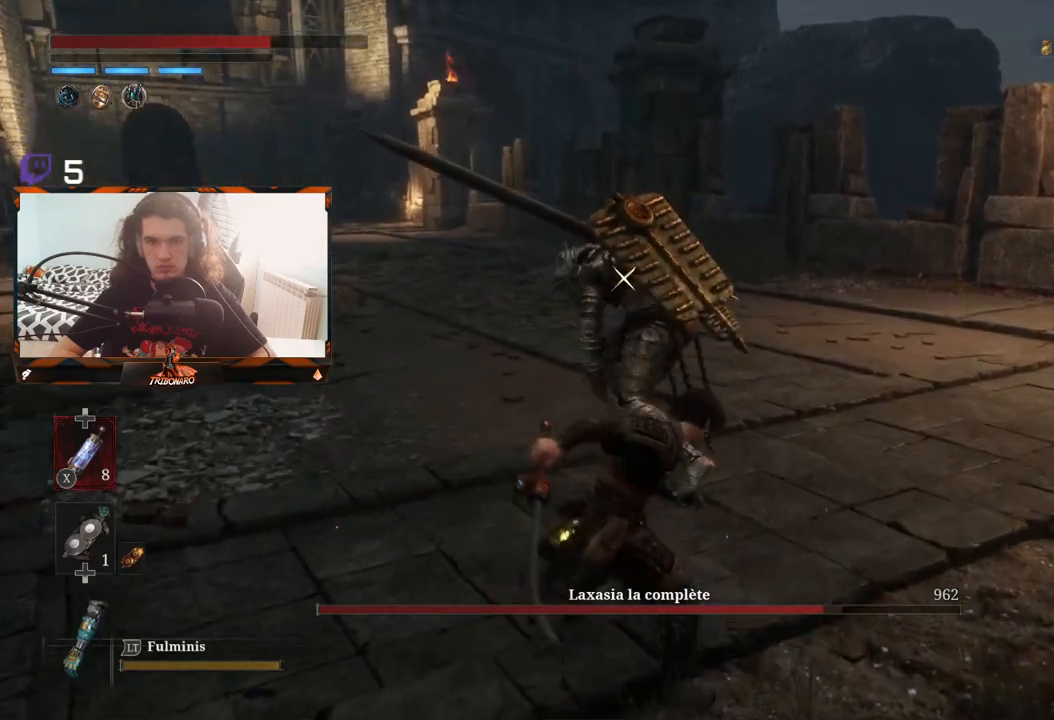
{"buttons": [], "left_stick": "left", "right_stick": "center", "events": [[450, "left_stick", "left"]]}
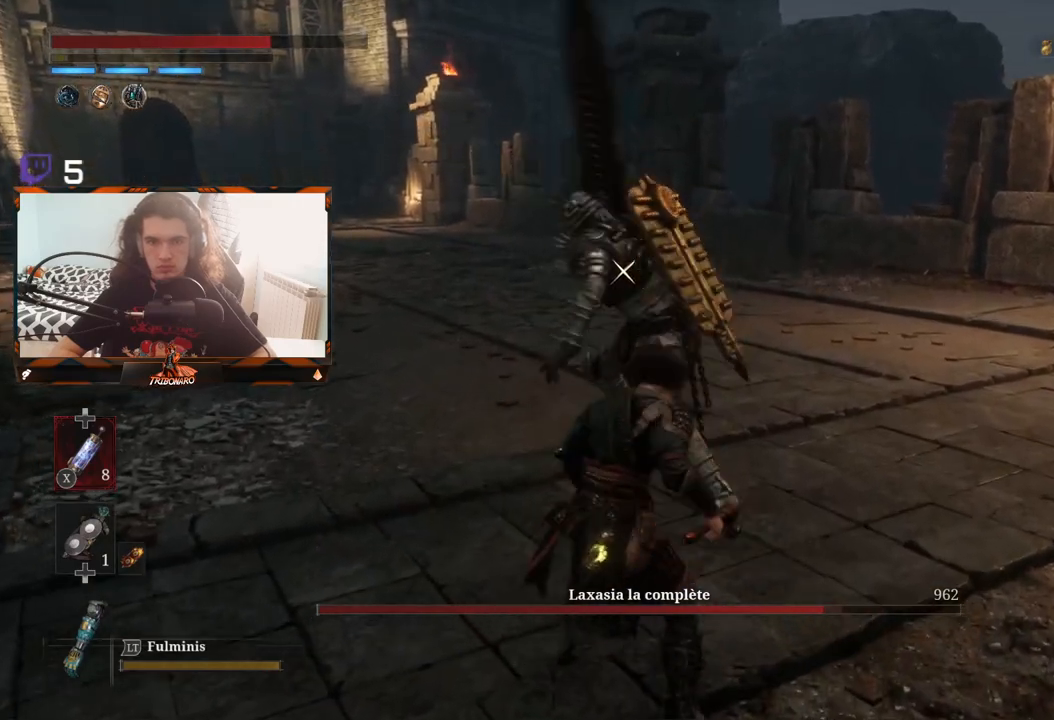
{"buttons": [], "left_stick": "center", "right_stick": "center", "events": [[317, "left_stick", "center"], [400, "R1", "down"], [483, "R1", "up"]]}
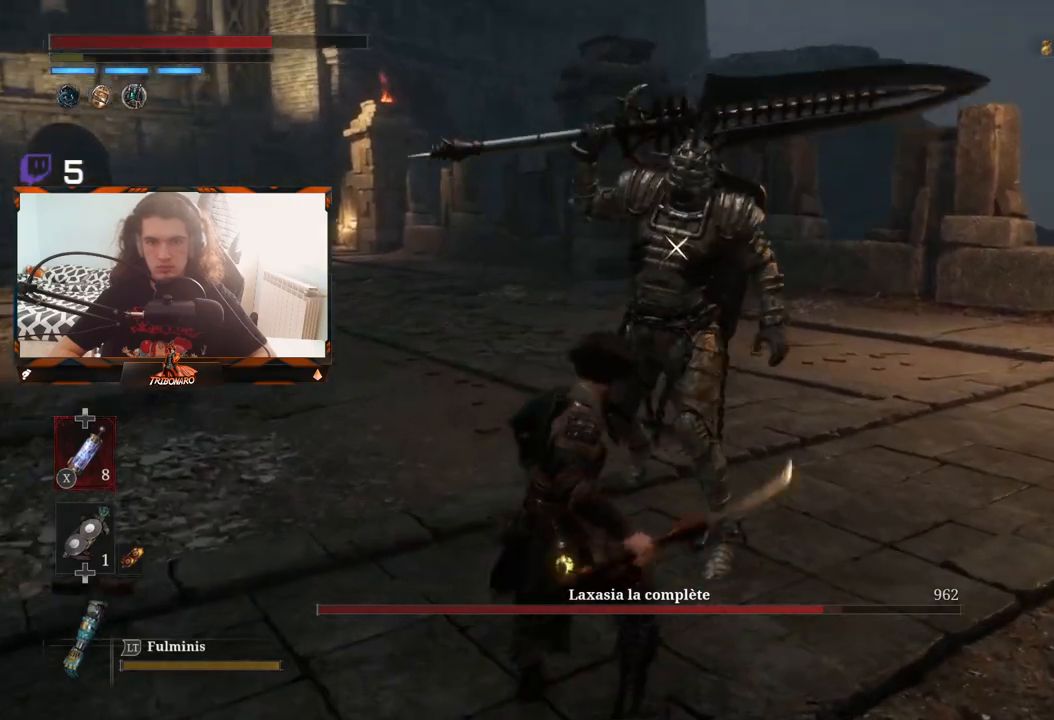
{"buttons": [], "left_stick": "center", "right_stick": "center", "events": []}
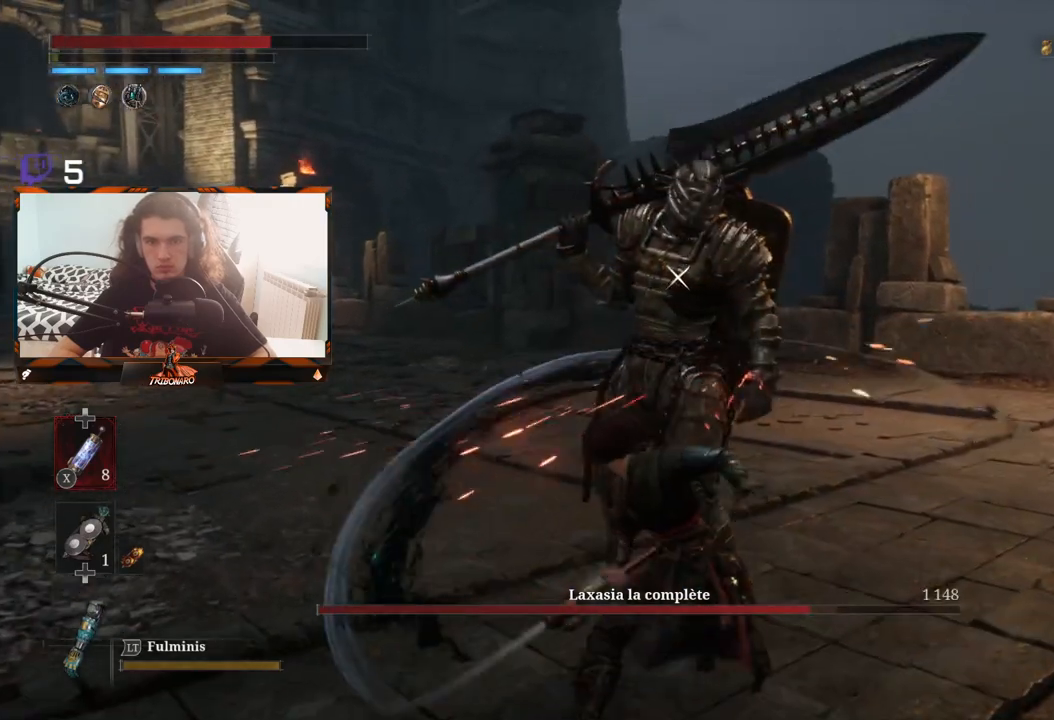
{"buttons": [], "left_stick": "center", "right_stick": "center", "events": [[133, "R1", "down"], [267, "R1", "up"]]}
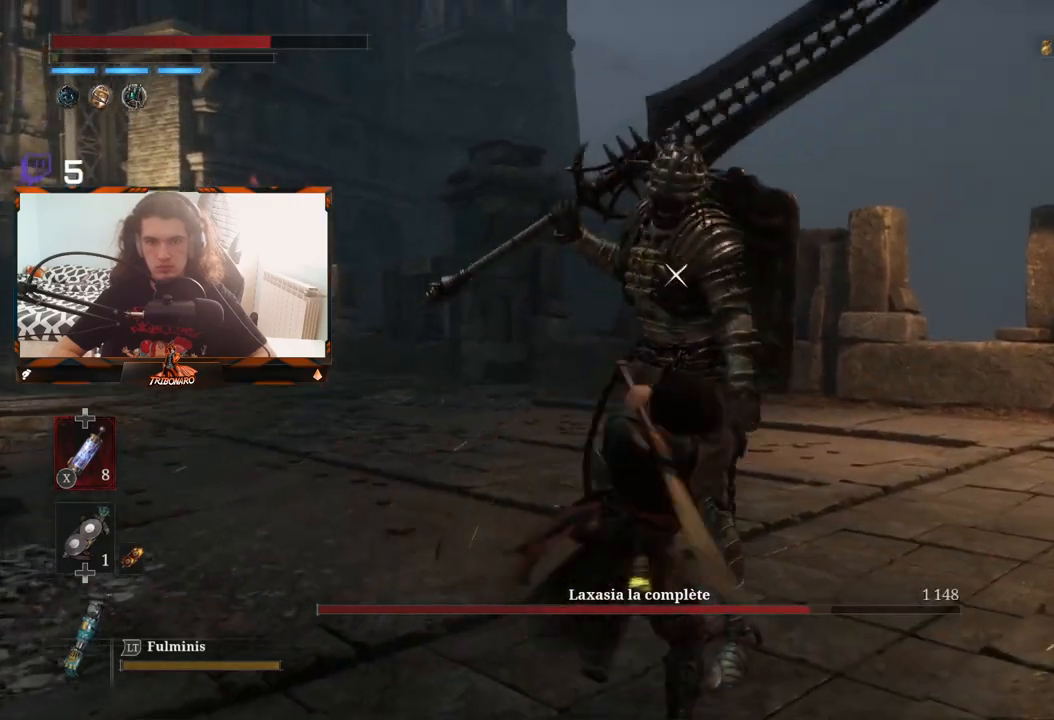
{"buttons": [], "left_stick": "center", "right_stick": "center", "events": []}
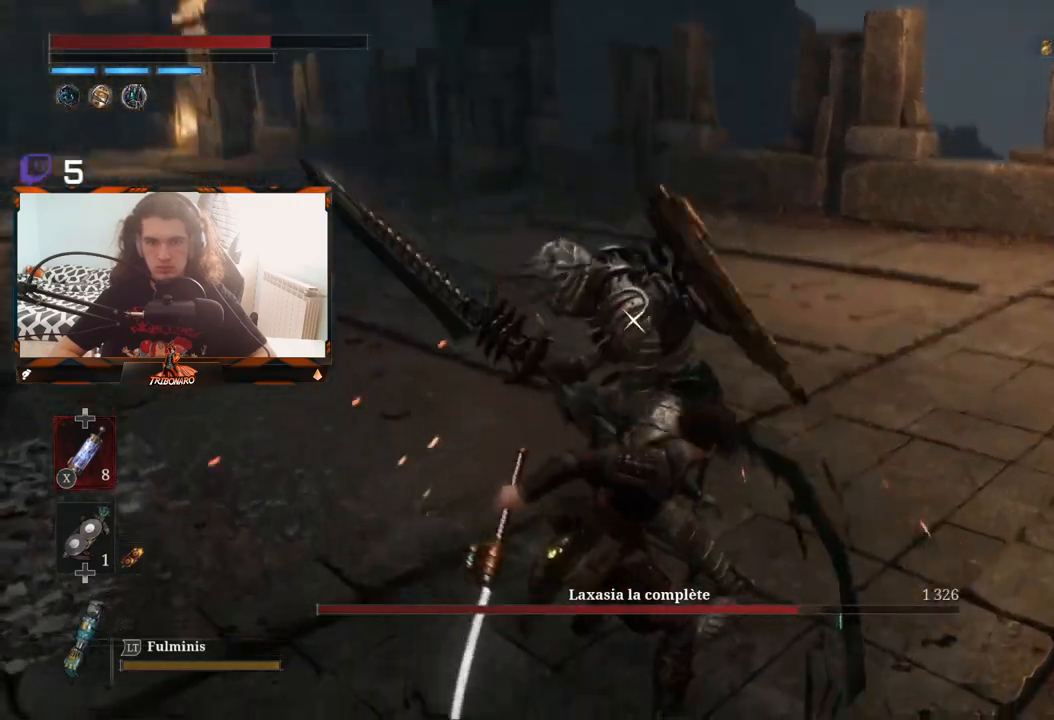
{"buttons": [], "left_stick": "center", "right_stick": "center", "events": []}
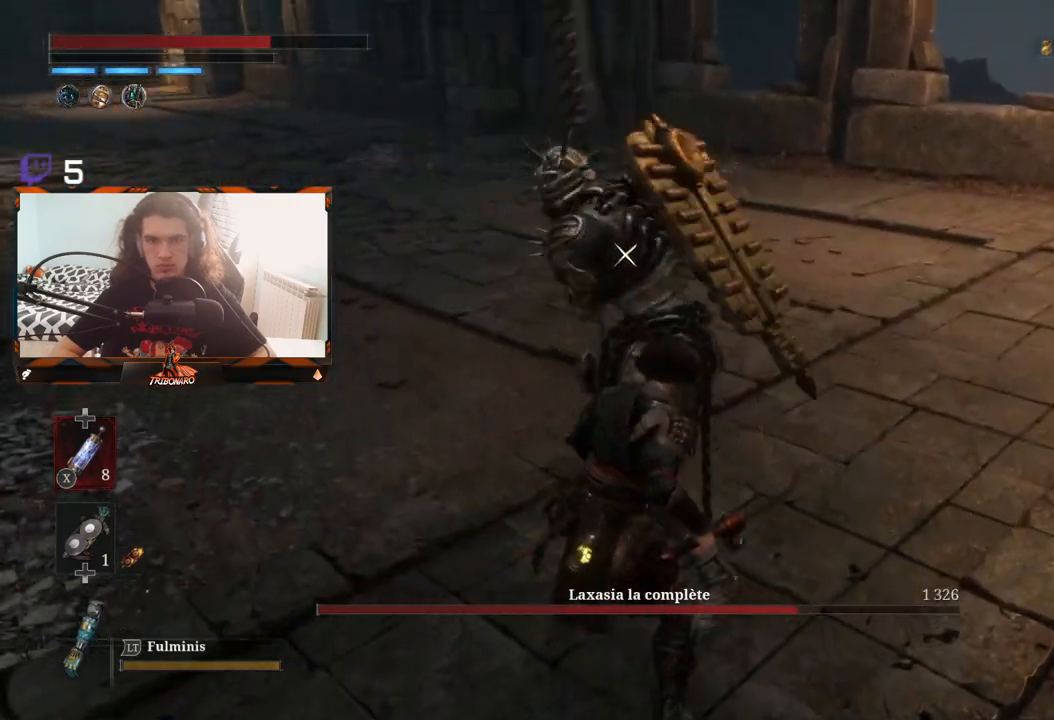
{"buttons": ["L1"], "left_stick": "center", "right_stick": "center", "events": [[500, "L1", "down"]]}
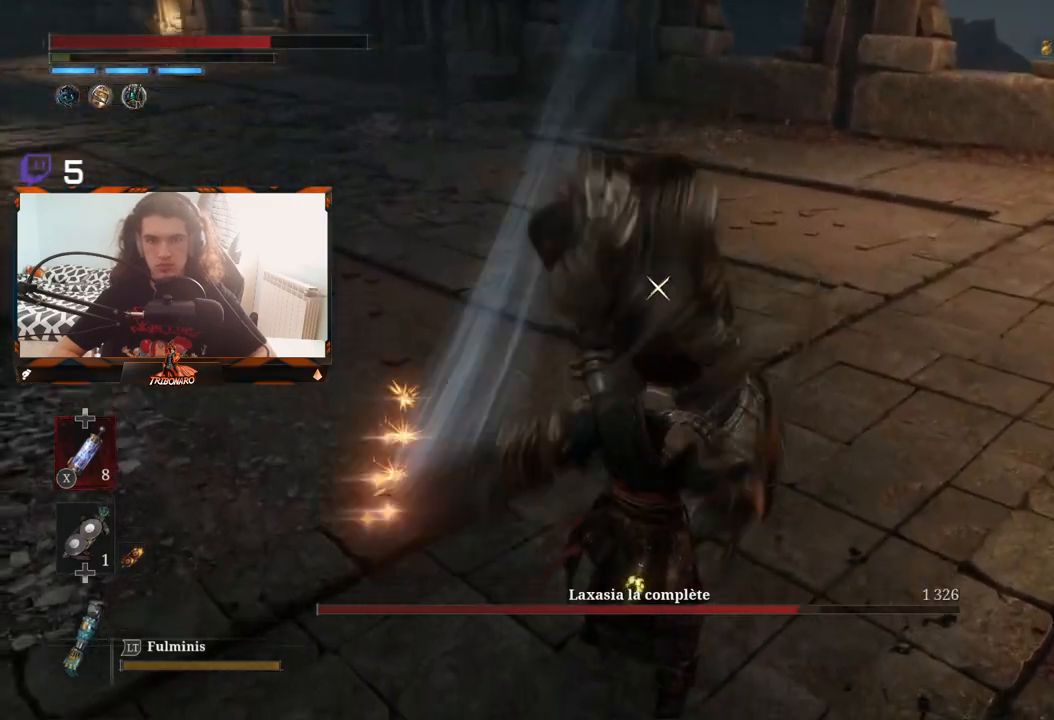
{"buttons": [], "left_stick": "center", "right_stick": "center", "events": [[100, "L1", "up"]]}
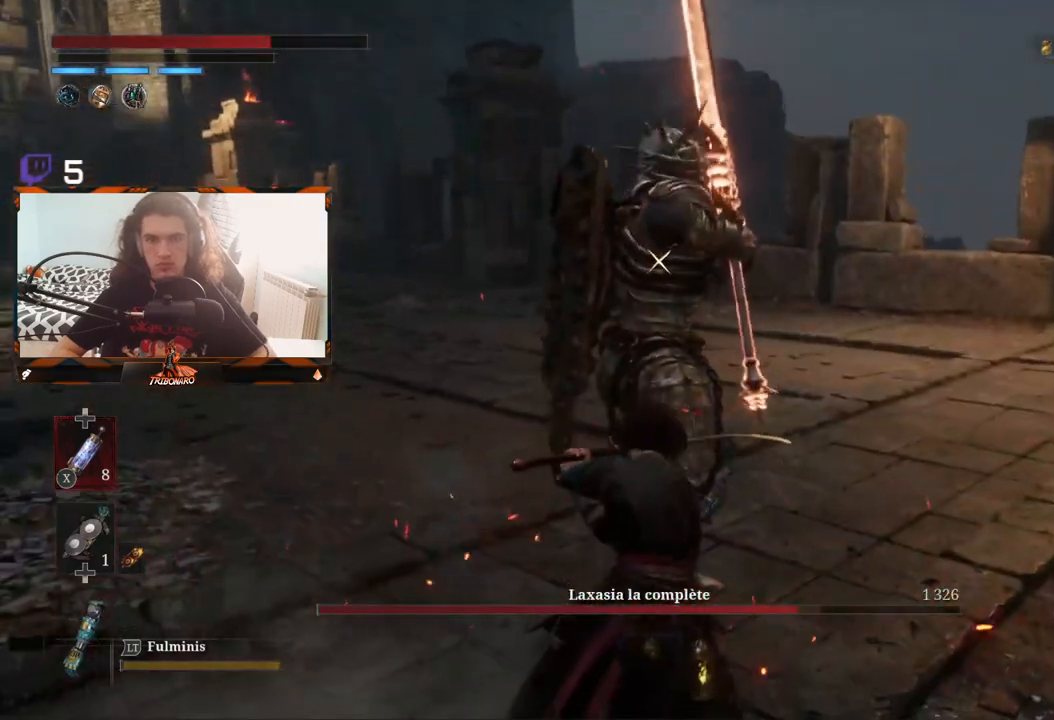
{"buttons": [], "left_stick": "center", "right_stick": "center", "events": []}
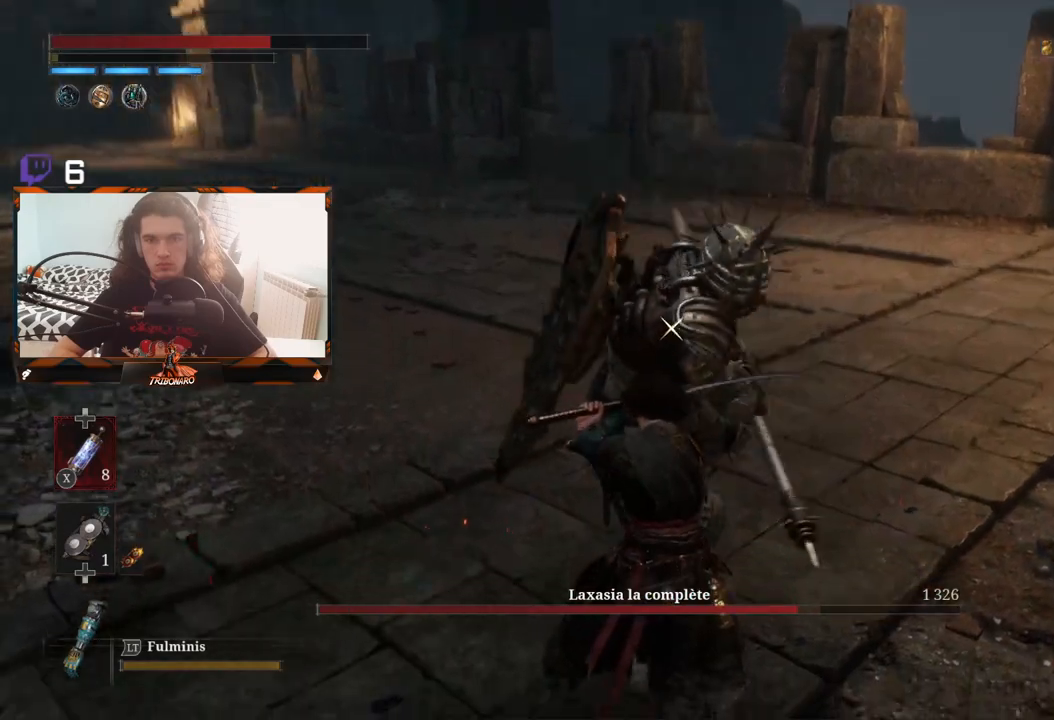
{"buttons": [], "left_stick": "center", "right_stick": "center", "events": [[300, "L1", "down"], [483, "L1", "up"]]}
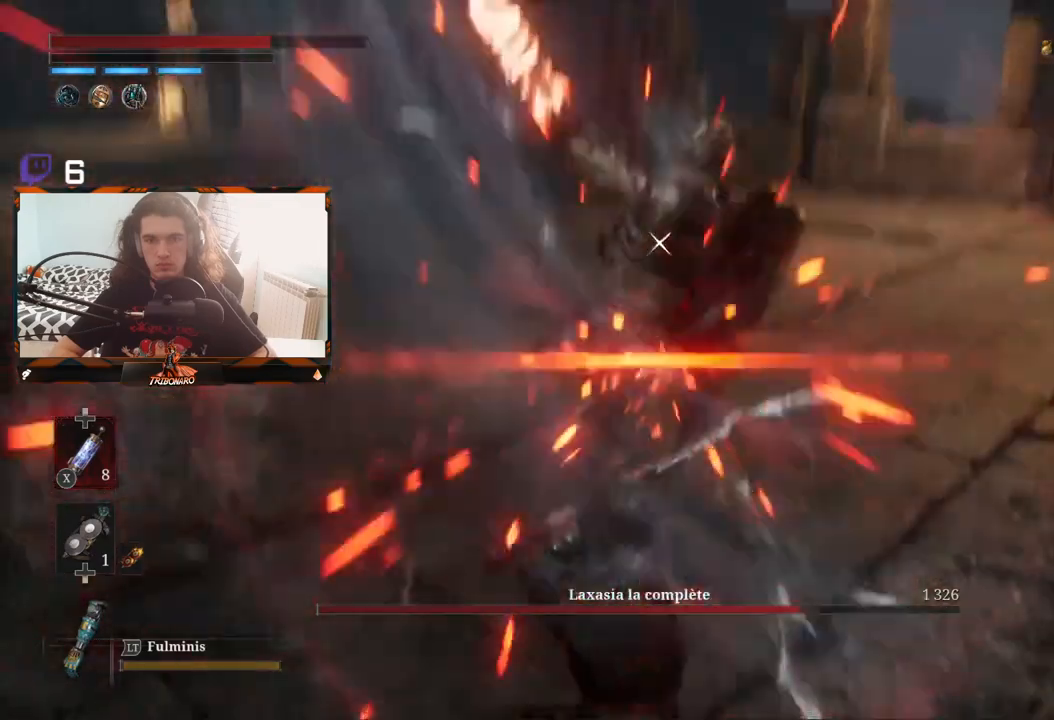
{"buttons": ["L1"], "left_stick": "center", "right_stick": "center", "events": [[467, "L1", "down"]]}
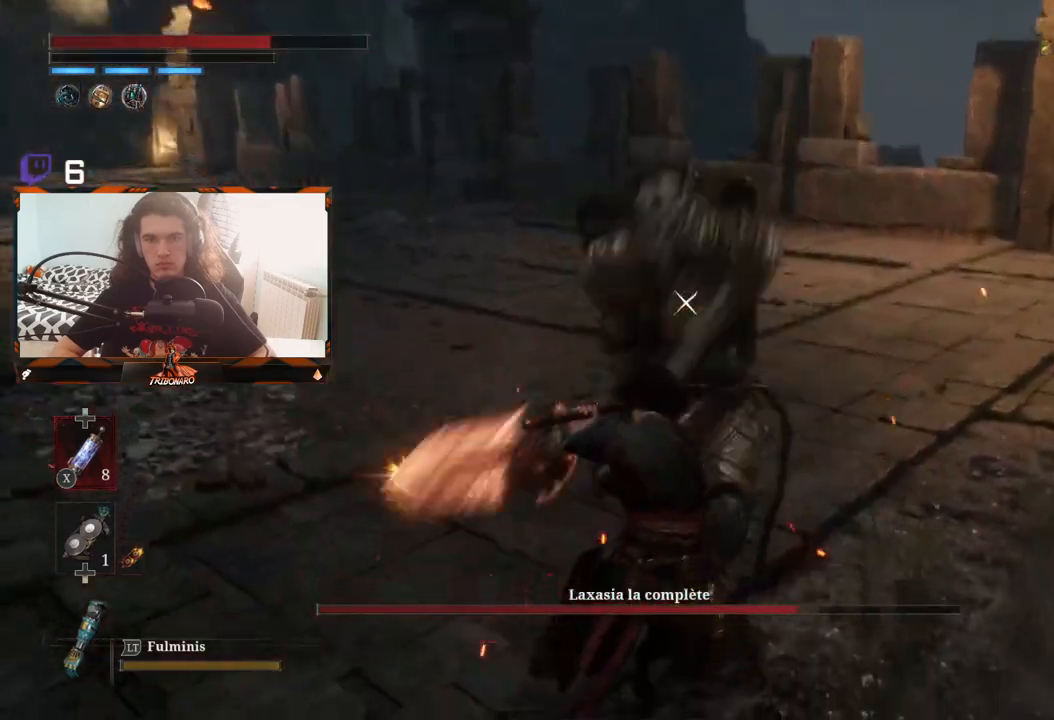
{"buttons": [], "left_stick": "center", "right_stick": "center", "events": [[117, "L1", "up"]]}
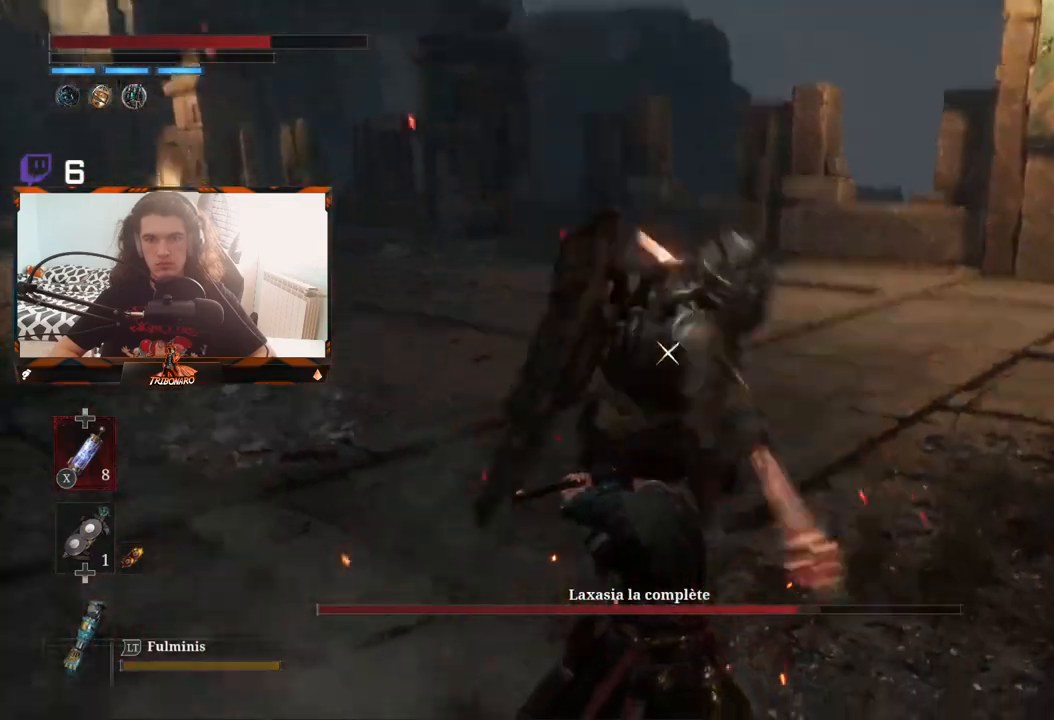
{"buttons": [], "left_stick": "center", "right_stick": "center", "events": [[50, "L1", "down"], [217, "L1", "up"]]}
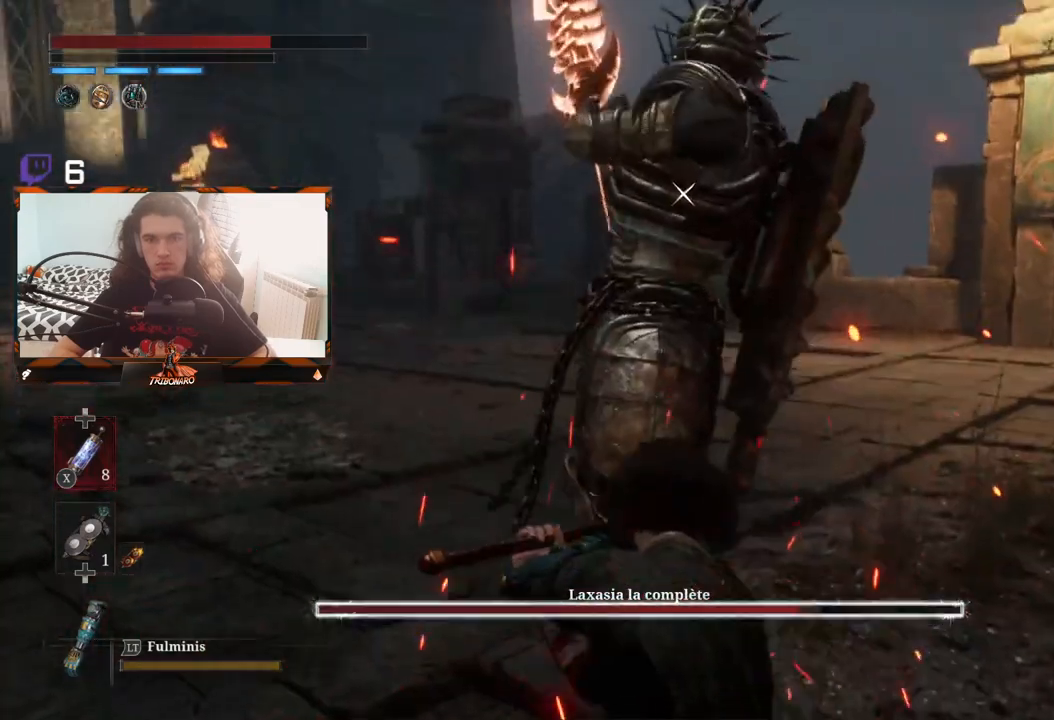
{"buttons": [], "left_stick": "center", "right_stick": "center", "events": []}
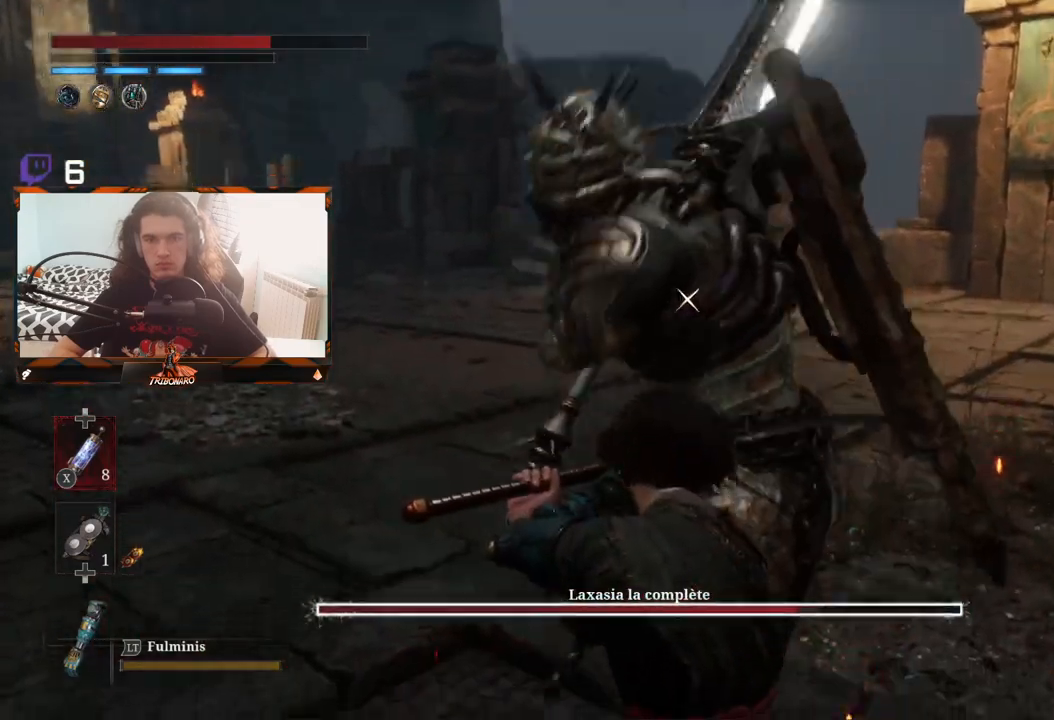
{"buttons": ["L1"], "left_stick": "center", "right_stick": "center", "events": [[333, "L1", "down"]]}
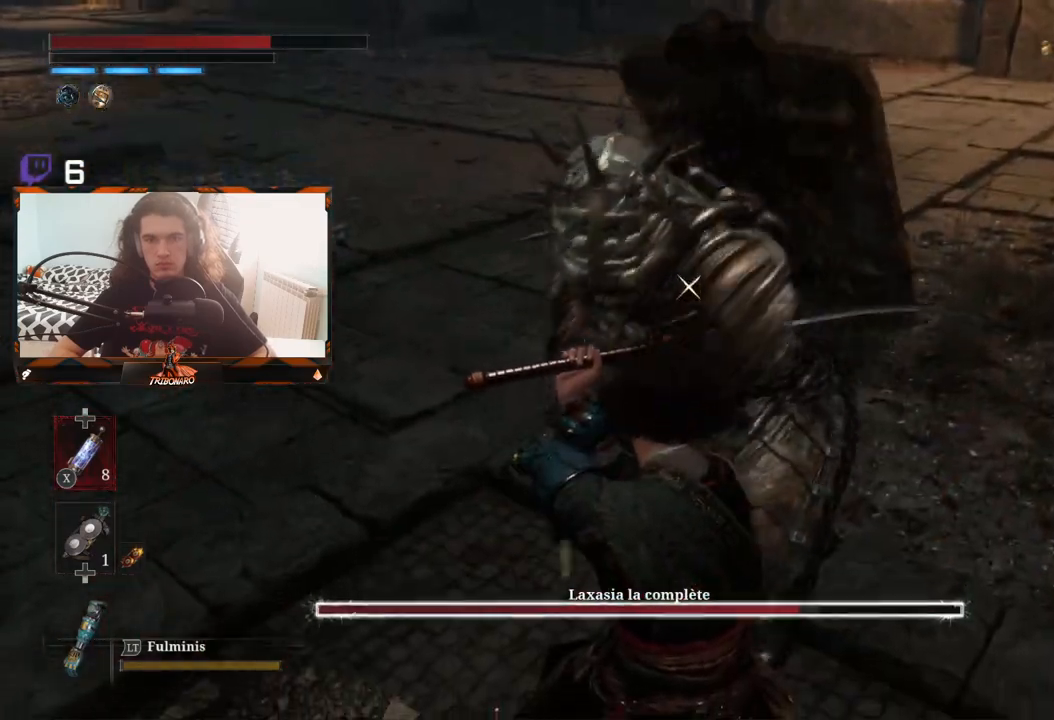
{"buttons": [], "left_stick": "center", "right_stick": "center", "events": [[233, "L1", "up"]]}
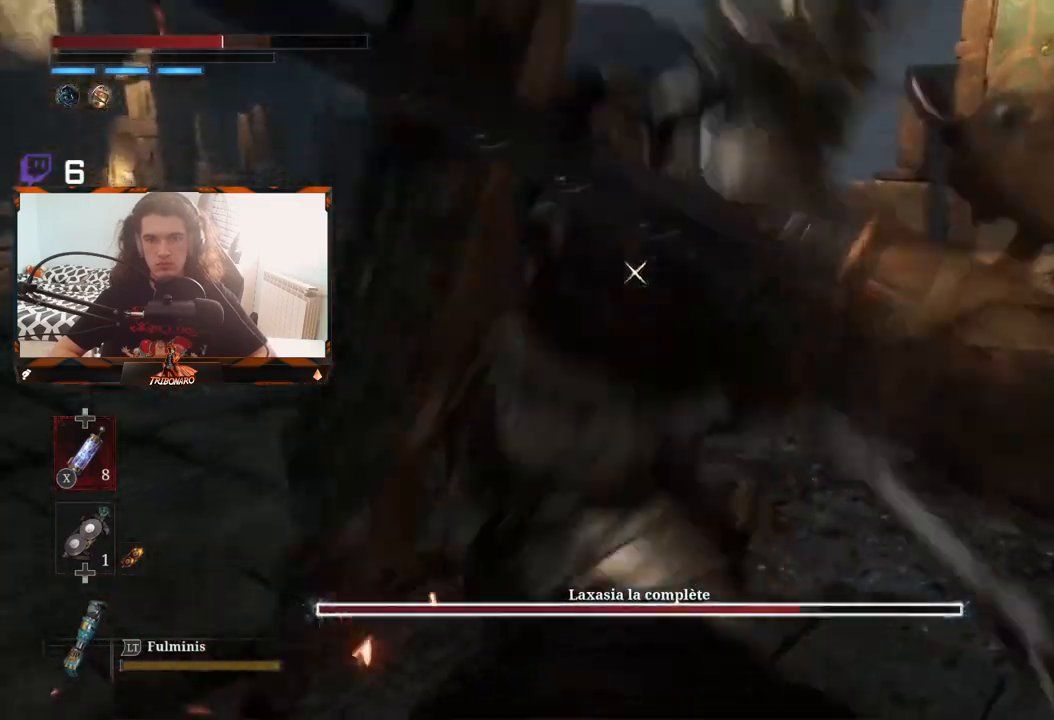
{"buttons": [], "left_stick": "center", "right_stick": "center", "events": [[150, "L1", "down"], [317, "L1", "up"]]}
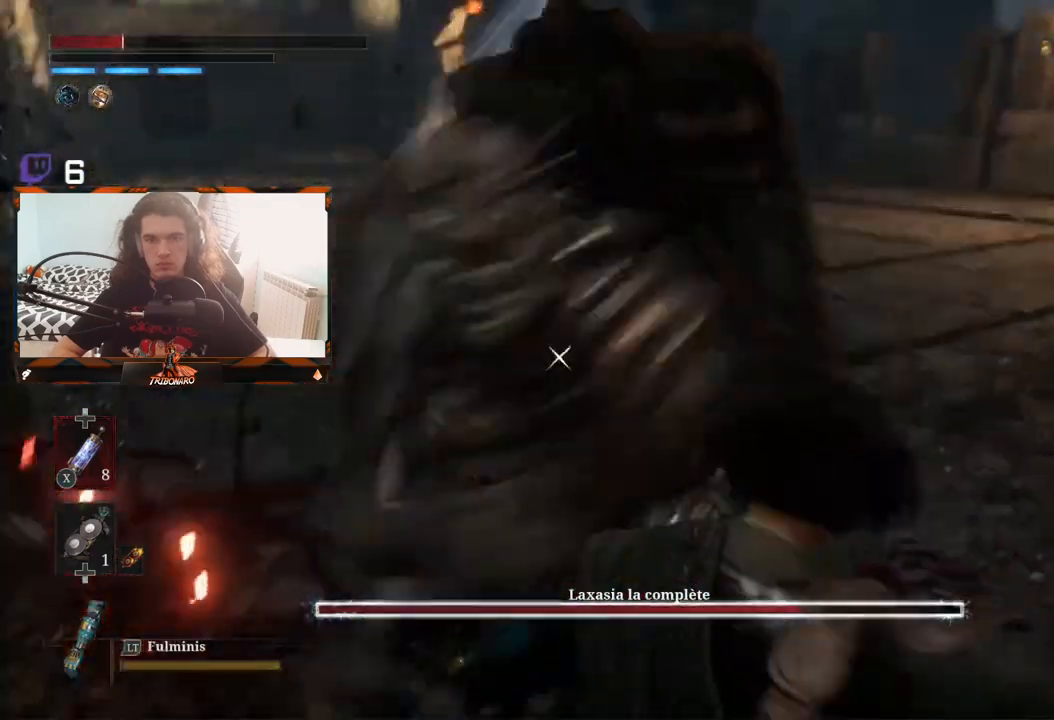
{"buttons": ["L1"], "left_stick": "center", "right_stick": "center", "events": [[117, "L1", "down"], [267, "L1", "up"], [450, "L1", "down"]]}
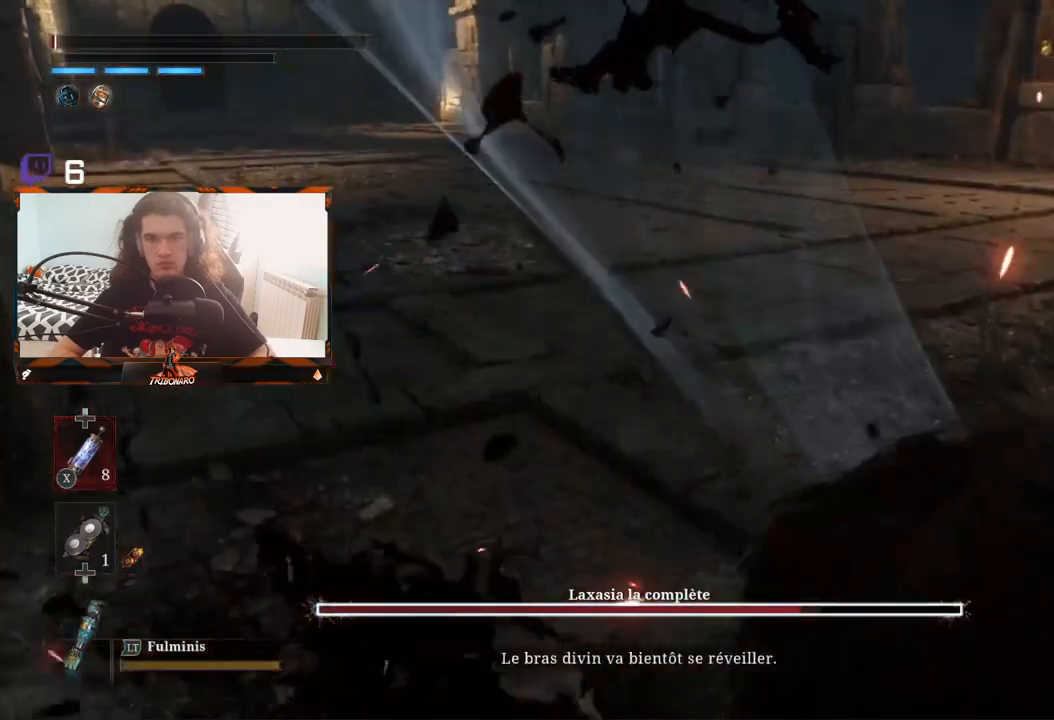
{"buttons": [], "left_stick": "center", "right_stick": "center", "events": [[17, "L2", "down"], [67, "L1", "up"], [67, "L2", "up"], [167, "left_stick", "up"], [183, "B", "down"], [267, "B", "up"], [400, "left_stick", "center"]]}